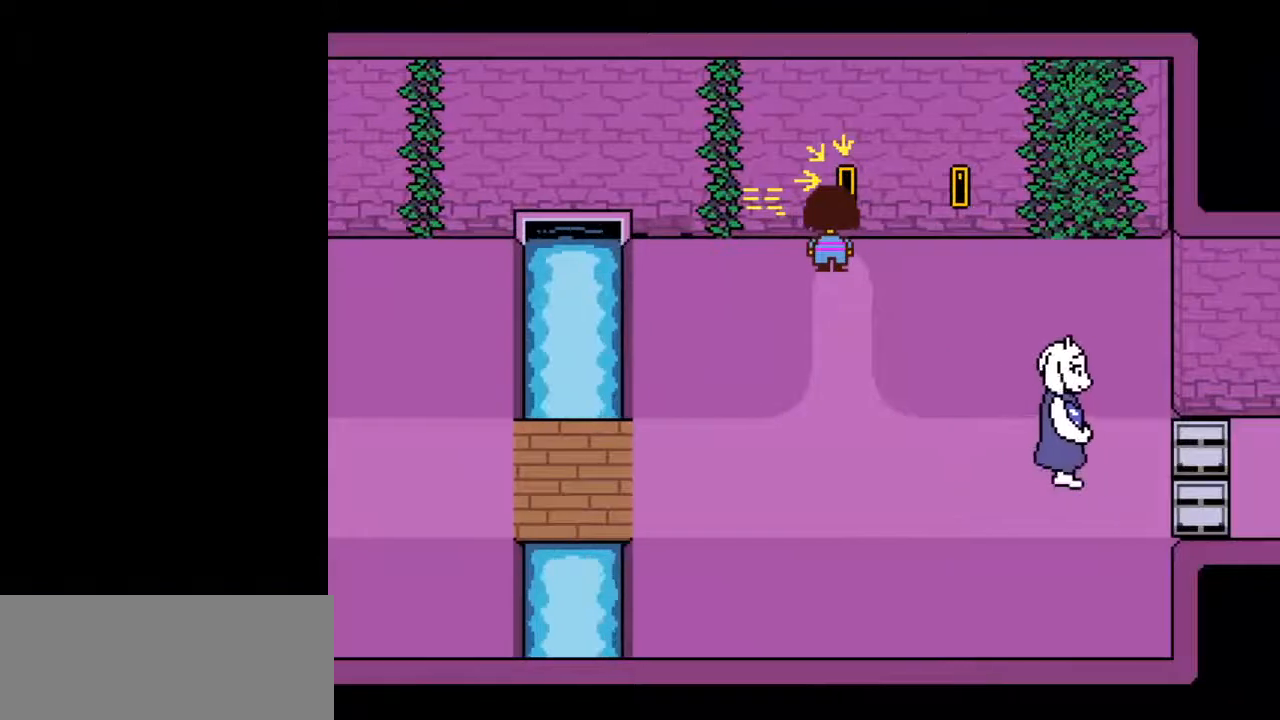
Gameplay with keyboard; each line is a JSON object with the keys held at the frame after it. "events" lists presses ("down") and releases ("up") of "c", "ctrl", "down", "left", "return", "right", "shift", "up", "x" and "z" between this image and that frame as [ms after this image, input, new state], when the widget could be followed in between. No other keys are recorded. Mouse input is not recorded.
{"keys": ["down", "right", "shift", "x", "z"], "events": [[200, "z", "down"], [267, "z", "up"], [300, "return", "down"], [300, "shift", "down"], [367, "return", "up"], [367, "z", "down"], [400, "return", "down"], [400, "shift", "up"], [400, "z", "up"], [467, "shift", "down"], [467, "z", "down"], [500, "return", "up"], [500, "x", "down"]]}
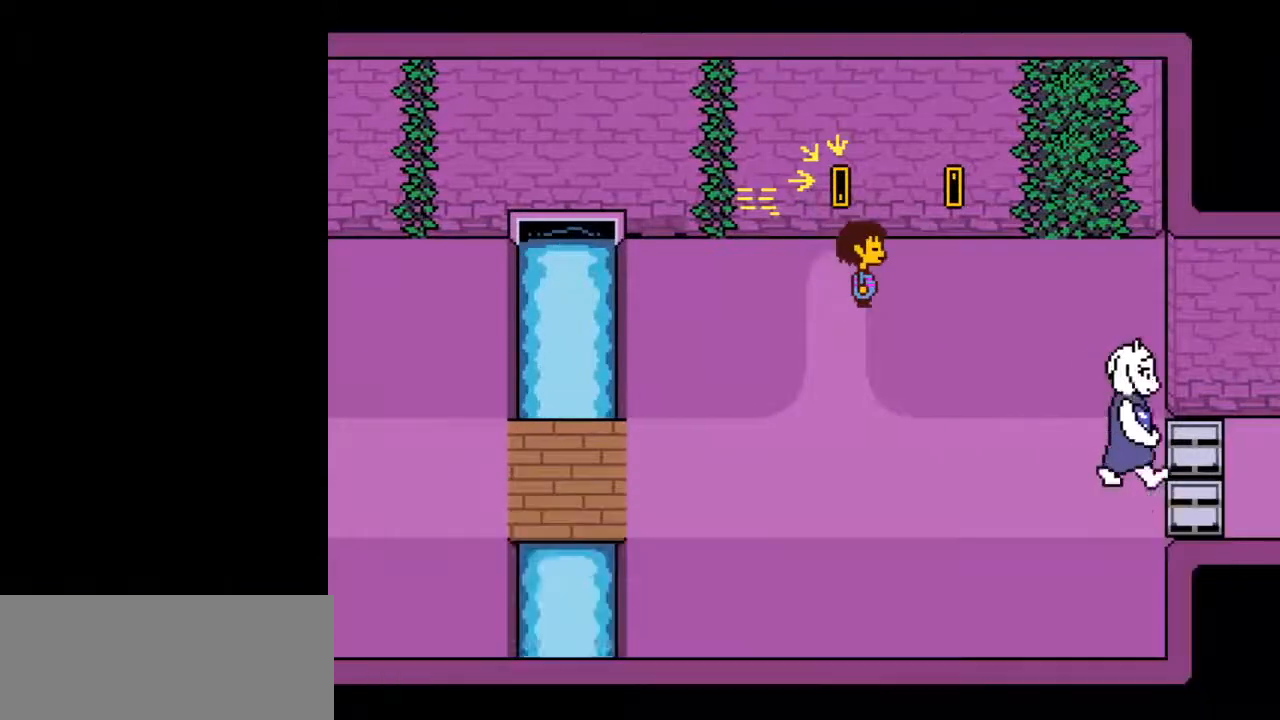
{"keys": ["down", "right"], "events": [[67, "return", "down"], [67, "shift", "up"], [67, "x", "up"], [67, "z", "up"], [100, "return", "up"], [100, "x", "down"], [100, "z", "down"], [133, "z", "up"], [200, "x", "up"]]}
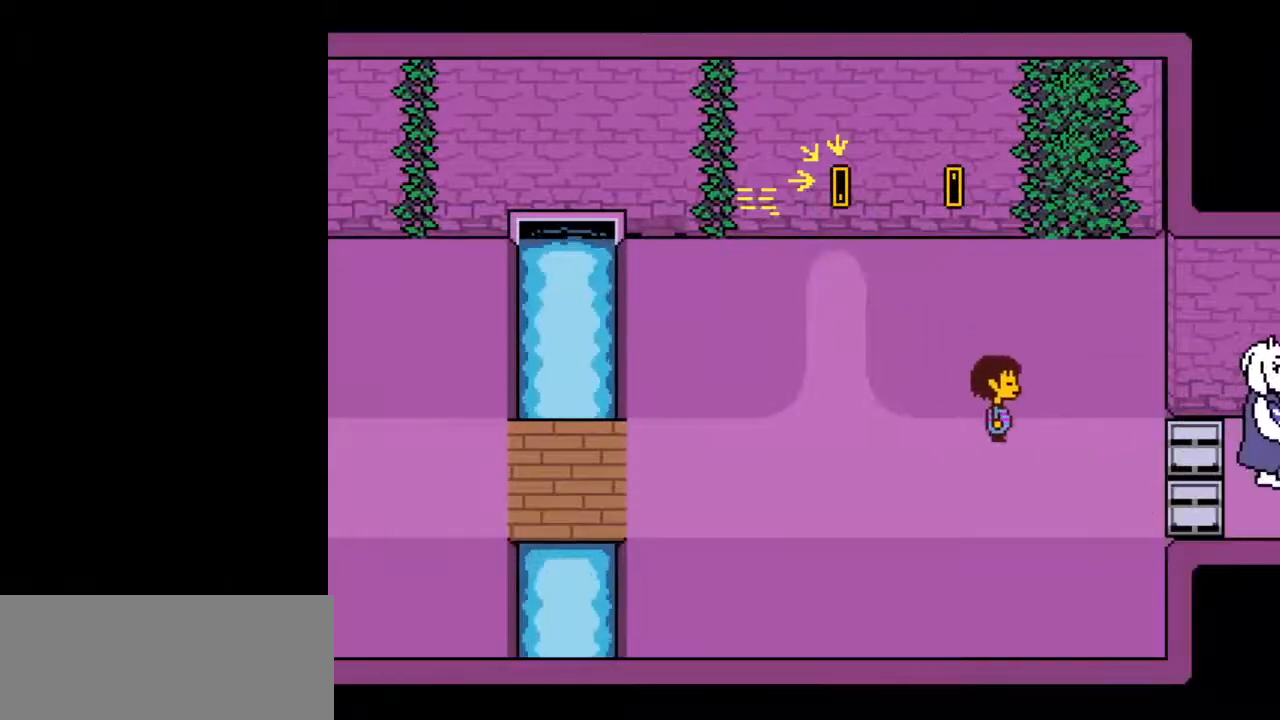
{"keys": ["right"], "events": [[167, "down", "up"]]}
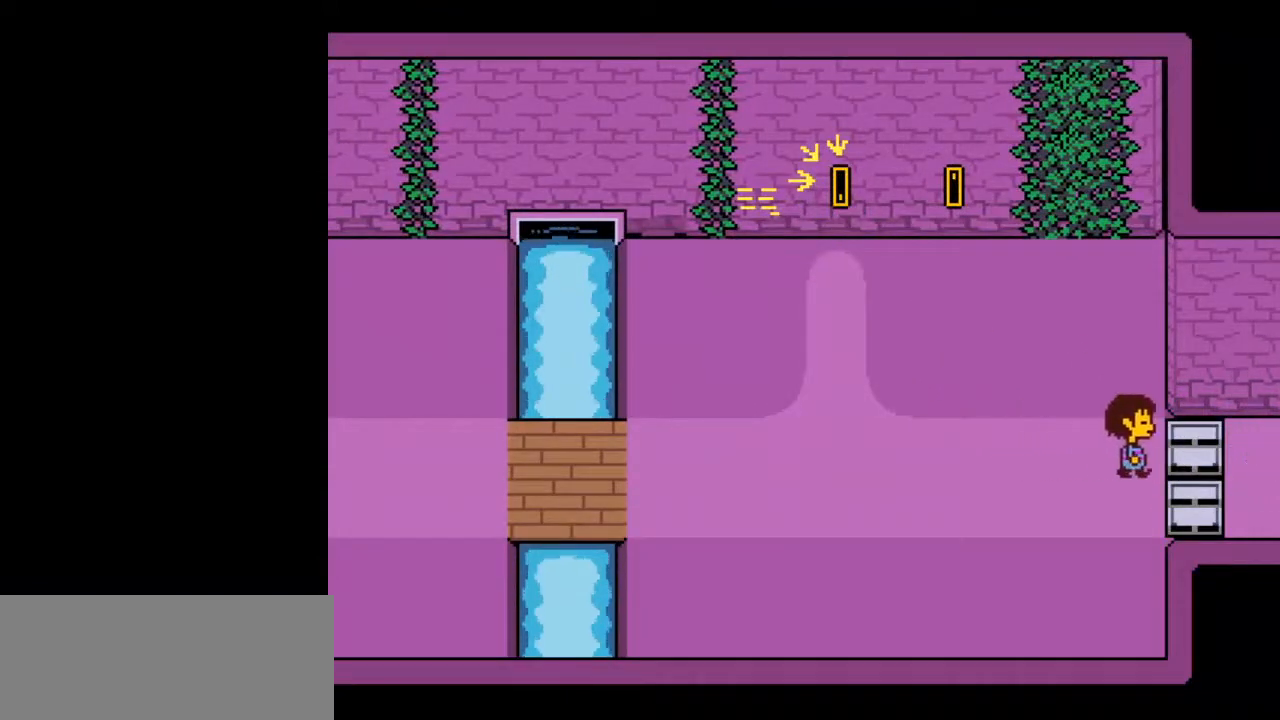
{"keys": ["right"], "events": []}
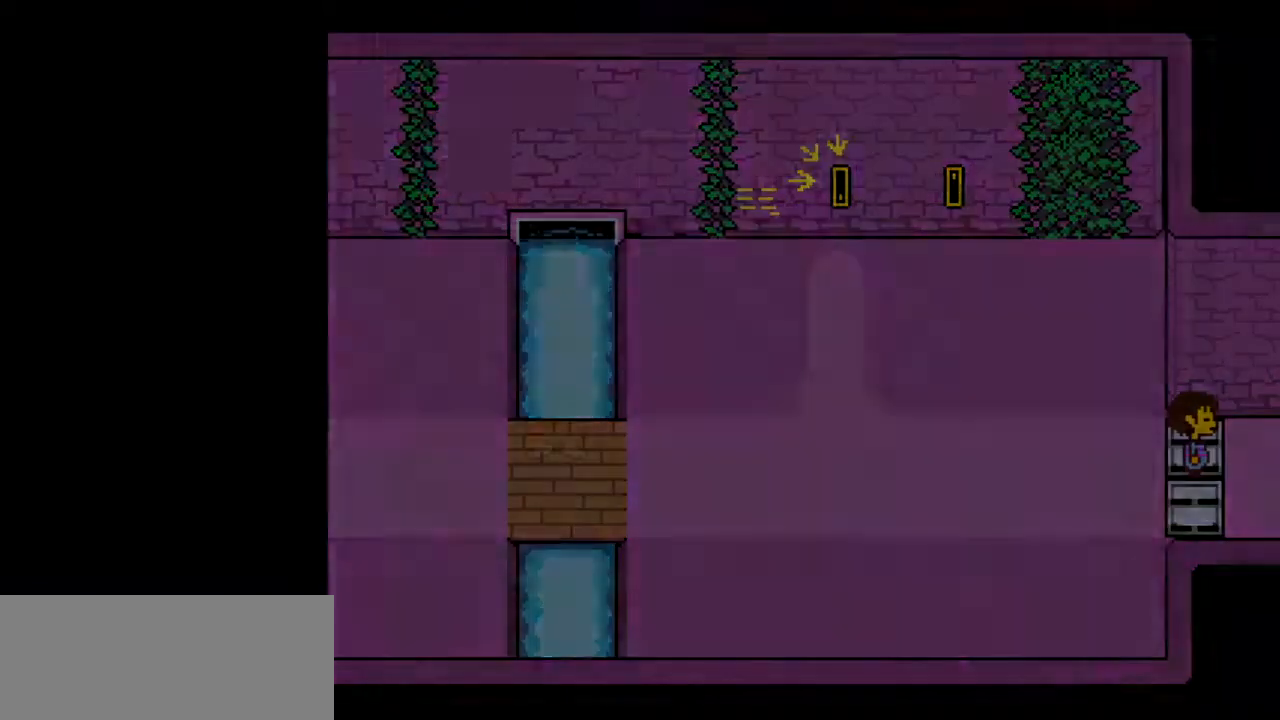
{"keys": ["right", "shift", "z"], "events": [[100, "x", "down"], [133, "return", "down"], [133, "x", "up"], [200, "return", "up"], [200, "shift", "down"], [233, "shift", "up"], [233, "x", "down"], [233, "z", "down"], [267, "return", "down"], [267, "x", "up"], [267, "z", "up"], [333, "return", "up"], [333, "shift", "down"], [367, "shift", "up"], [367, "x", "down"], [367, "z", "down"], [433, "return", "down"], [433, "shift", "down"], [433, "x", "up"], [433, "z", "up"], [467, "return", "up"], [467, "z", "down"]]}
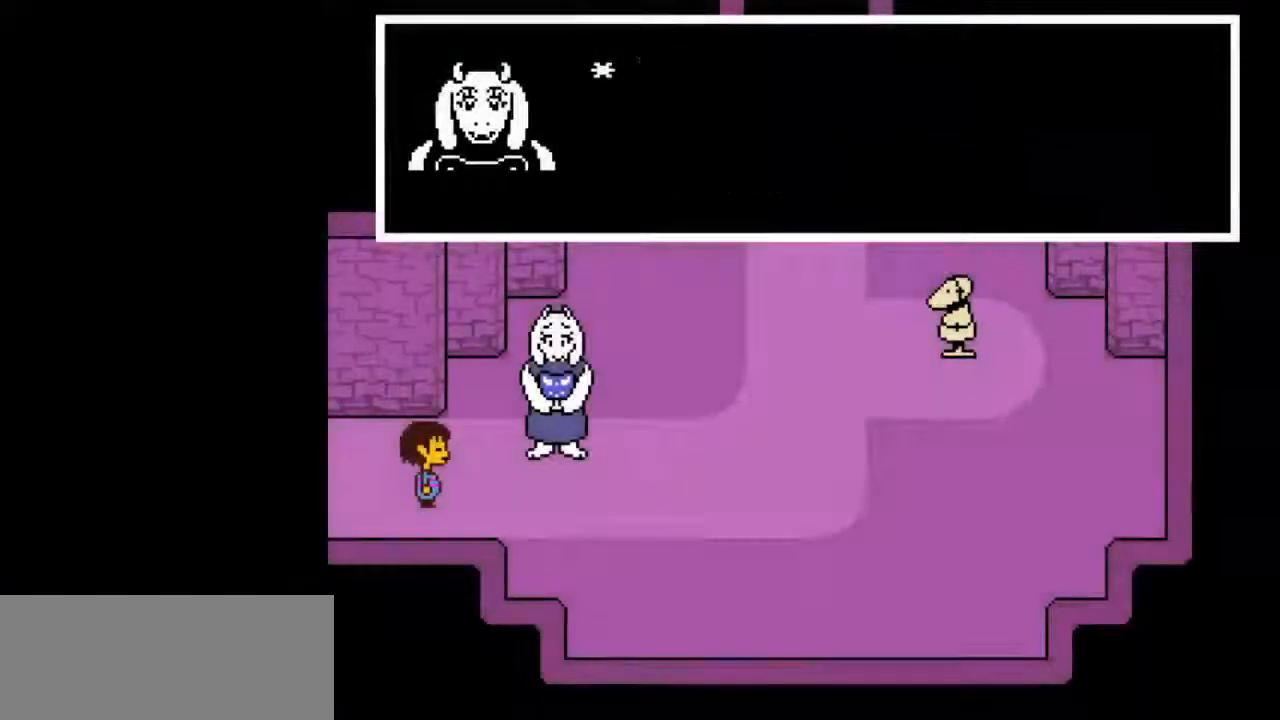
{"keys": ["right", "z"], "events": [[33, "shift", "up"], [33, "x", "down"], [33, "z", "up"], [67, "return", "down"], [67, "shift", "down"], [67, "x", "up"], [100, "return", "up"], [100, "z", "down"], [167, "shift", "up"], [167, "x", "down"], [167, "z", "up"], [200, "return", "down"], [200, "shift", "down"], [200, "x", "up"], [267, "return", "up"], [267, "z", "down"], [300, "shift", "up"], [300, "x", "down"], [300, "z", "up"], [333, "return", "down"], [333, "shift", "down"], [333, "x", "up"], [400, "z", "down"], [433, "return", "up"], [433, "z", "up"], [467, "shift", "up"], [467, "z", "down"]]}
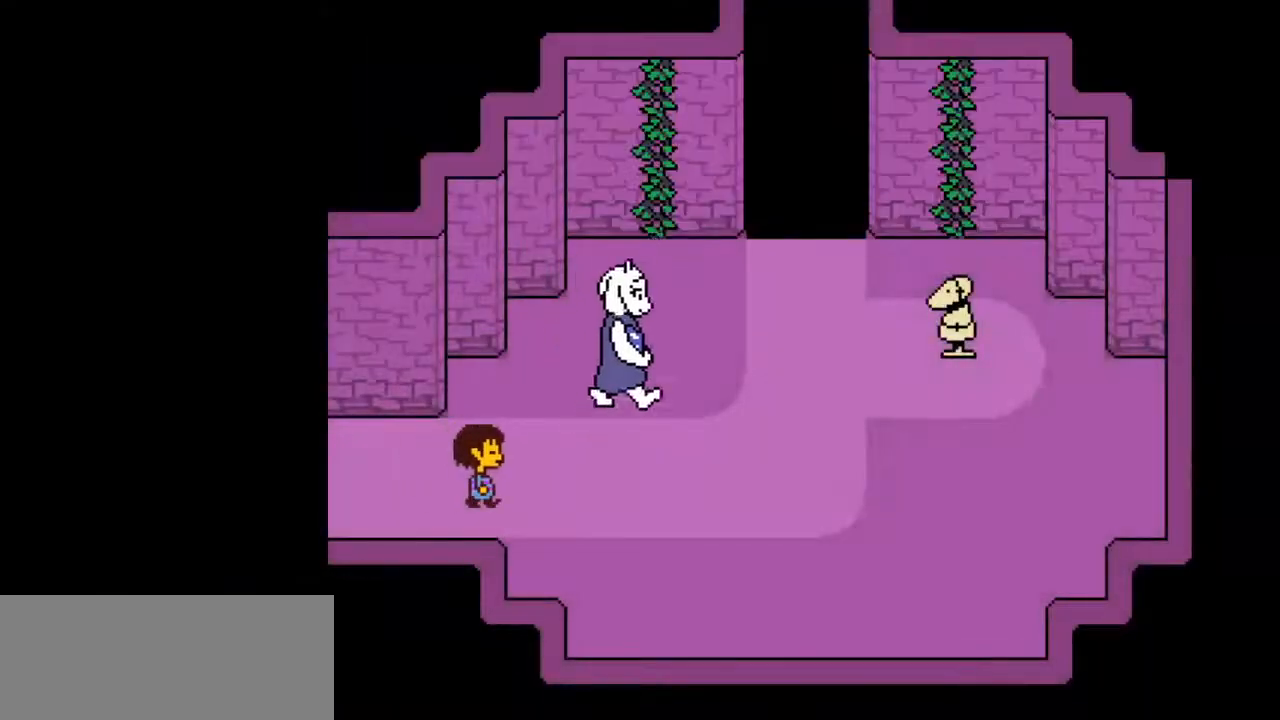
{"keys": ["right", "up"], "events": [[33, "z", "up"], [167, "up", "down"]]}
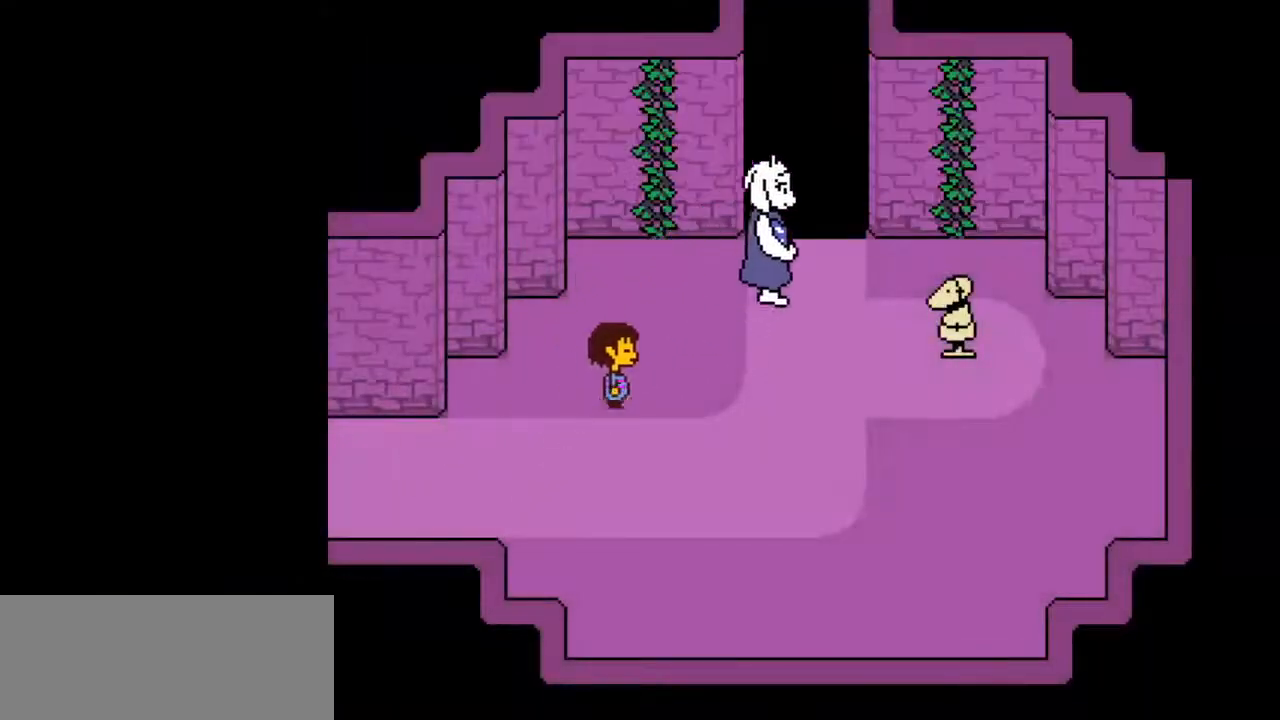
{"keys": ["right"], "events": [[367, "up", "up"]]}
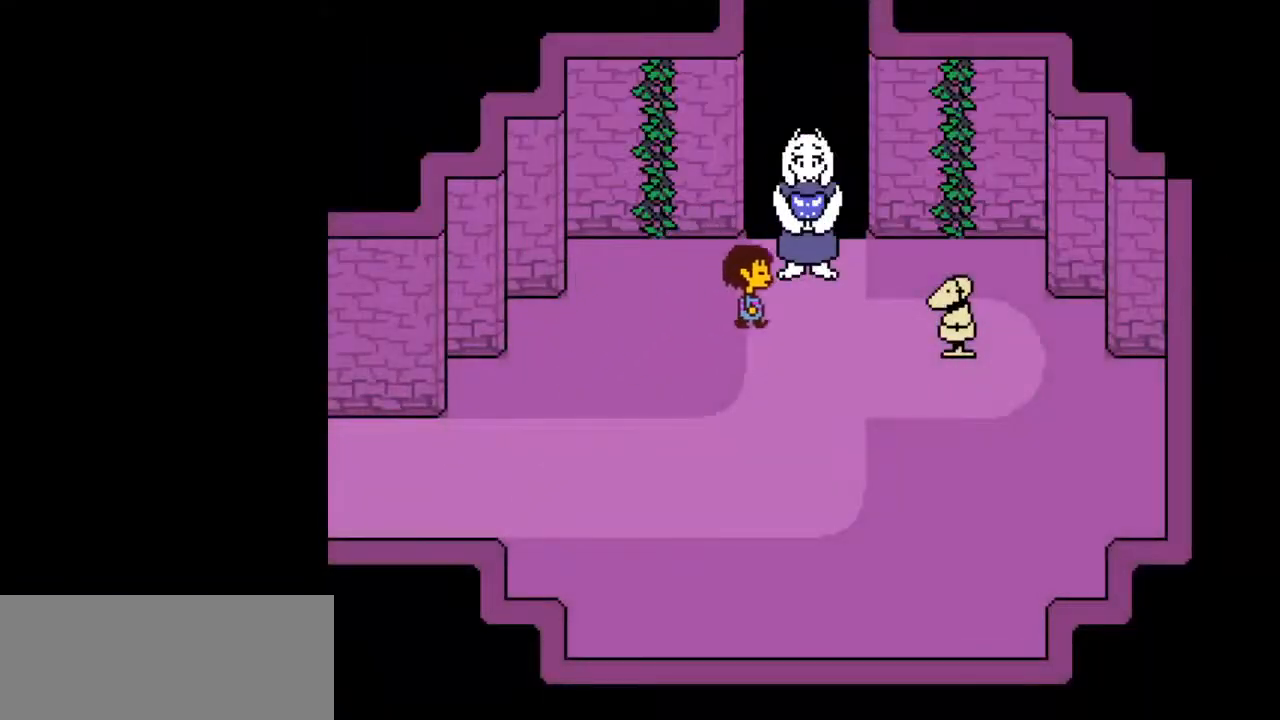
{"keys": ["return", "right"], "events": [[300, "z", "down"], [367, "z", "up"], [400, "z", "down"], [433, "return", "down"], [433, "z", "up"]]}
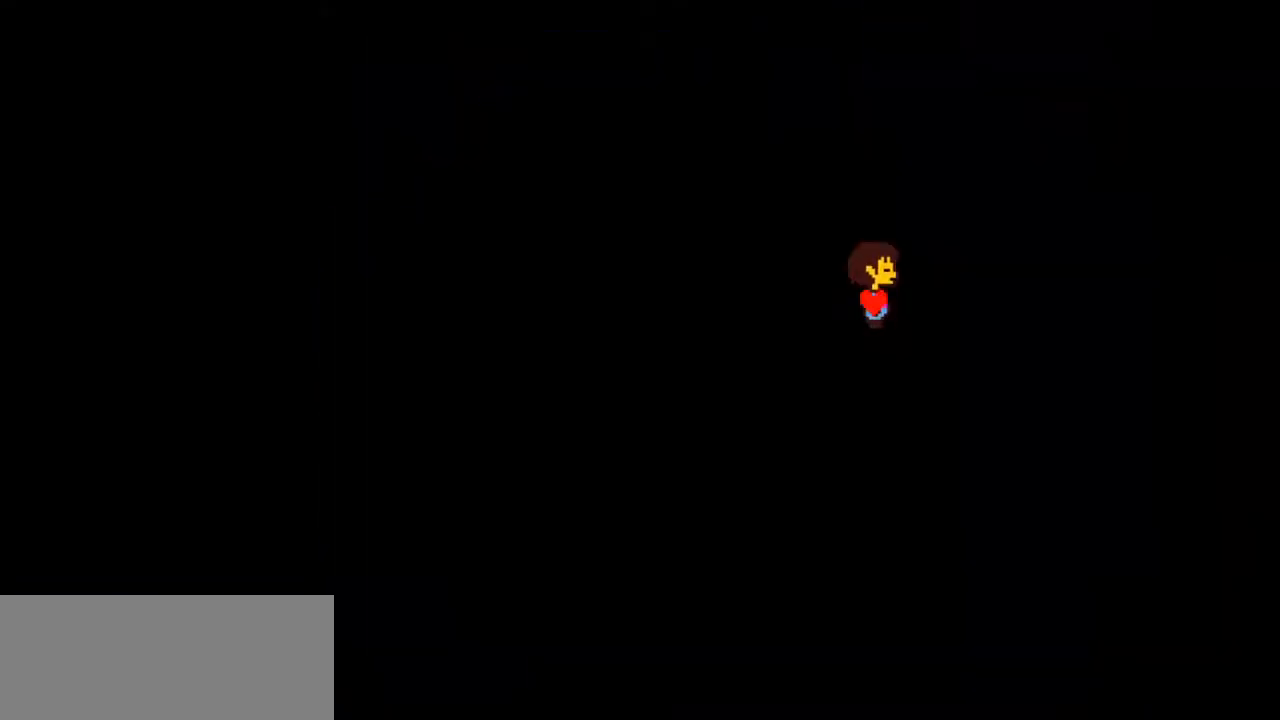
{"keys": [], "events": [[33, "z", "down"], [67, "return", "up"], [67, "z", "up"], [133, "return", "down"], [133, "z", "down"], [167, "return", "up"], [167, "z", "up"], [300, "right", "up"]]}
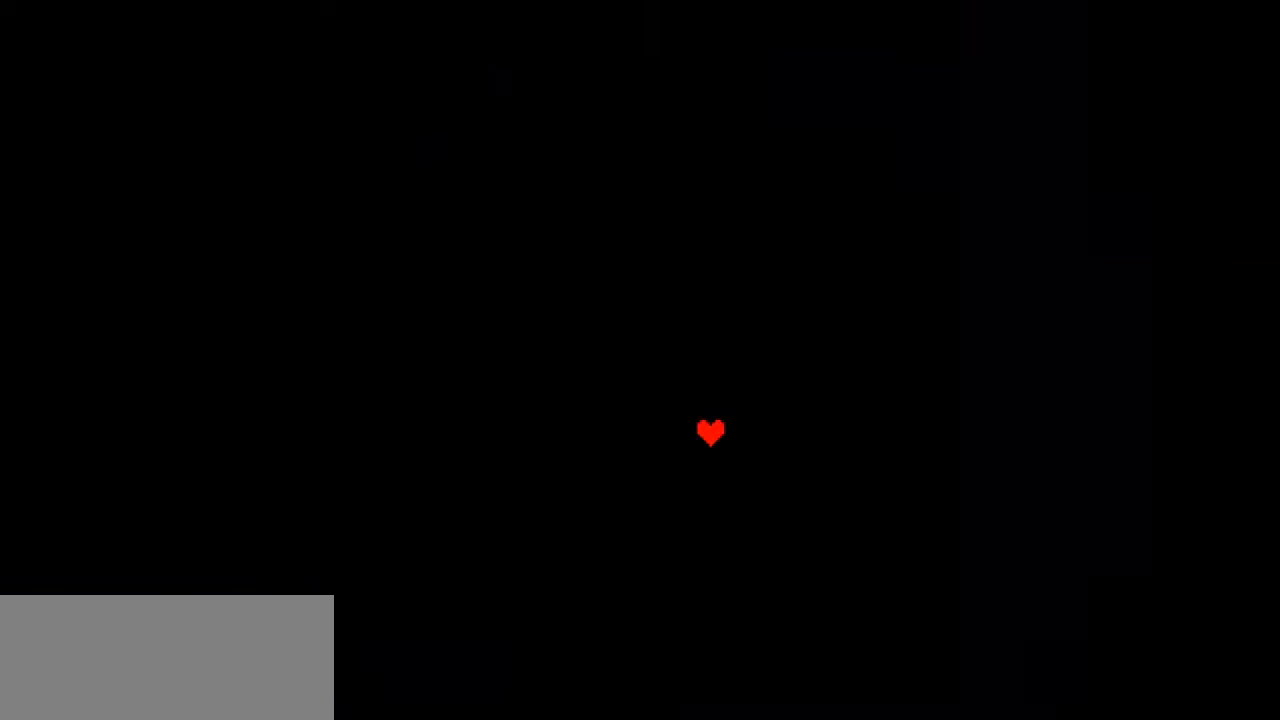
{"keys": [], "events": []}
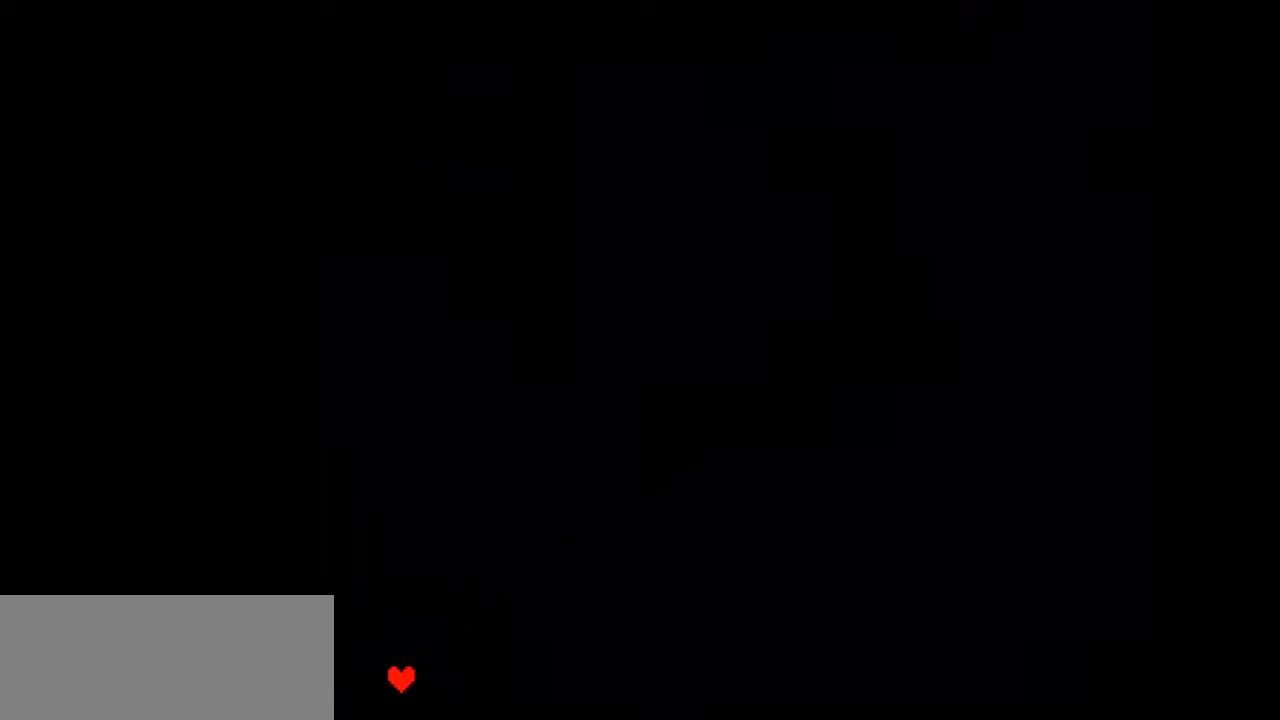
{"keys": ["x"], "events": [[67, "right", "down"], [100, "right", "up"], [100, "z", "down"], [167, "z", "up"], [400, "right", "down"], [433, "right", "up"], [467, "x", "down"]]}
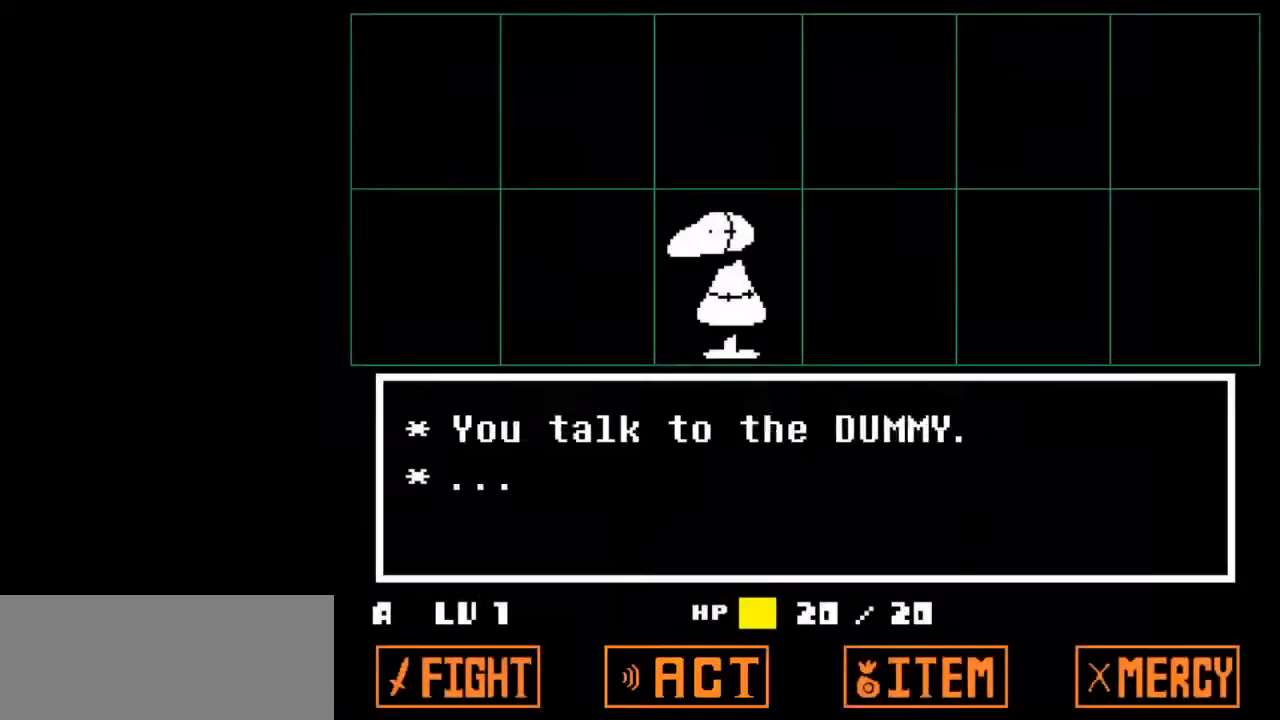
{"keys": ["left", "up", "z"], "events": [[33, "x", "up"], [33, "z", "down"], [133, "ctrl", "down"], [133, "up", "down"], [133, "x", "down"], [133, "z", "up"], [167, "ctrl", "up"], [167, "x", "up"], [167, "z", "down"], [200, "ctrl", "down"], [200, "left", "down"], [267, "ctrl", "up"], [267, "z", "up"], [333, "z", "down"], [400, "z", "up"], [467, "z", "down"]]}
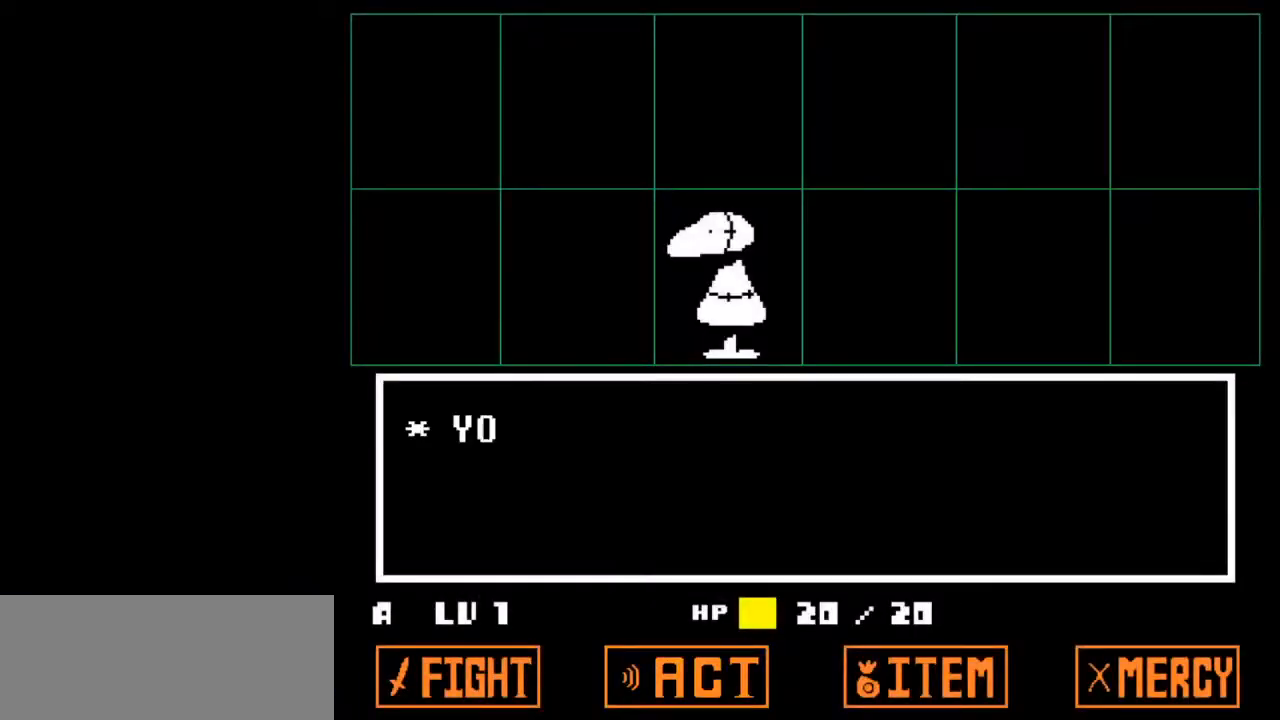
{"keys": ["left", "up"], "events": [[67, "x", "down"], [67, "z", "up"], [100, "x", "up"], [100, "z", "down"], [133, "x", "down"], [200, "z", "up"], [233, "x", "up"], [233, "z", "down"], [267, "x", "down"], [333, "z", "up"], [367, "x", "up"]]}
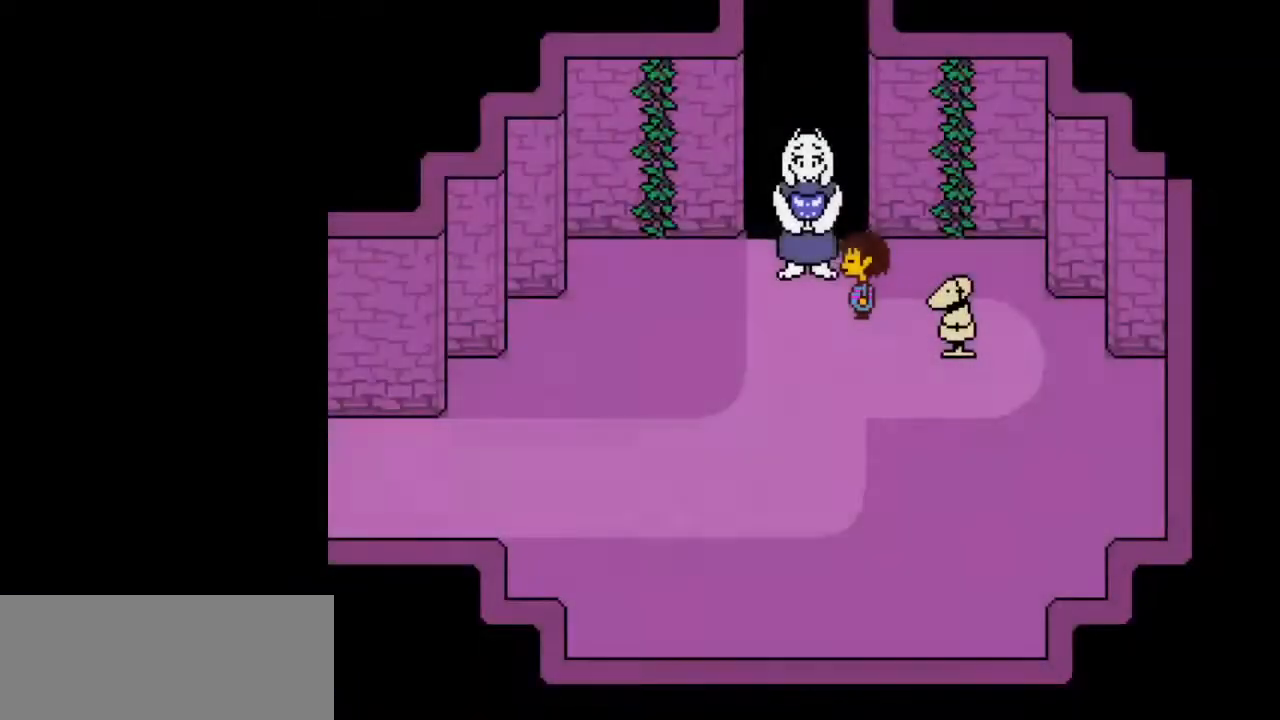
{"keys": ["left", "up"], "events": [[100, "z", "down"], [167, "x", "down"], [167, "z", "up"], [200, "return", "down"], [200, "x", "up"], [267, "shift", "down"], [267, "x", "down"], [267, "z", "down"], [300, "z", "up"], [367, "return", "up"], [367, "shift", "up"], [367, "z", "down"], [400, "x", "up"], [433, "z", "up"]]}
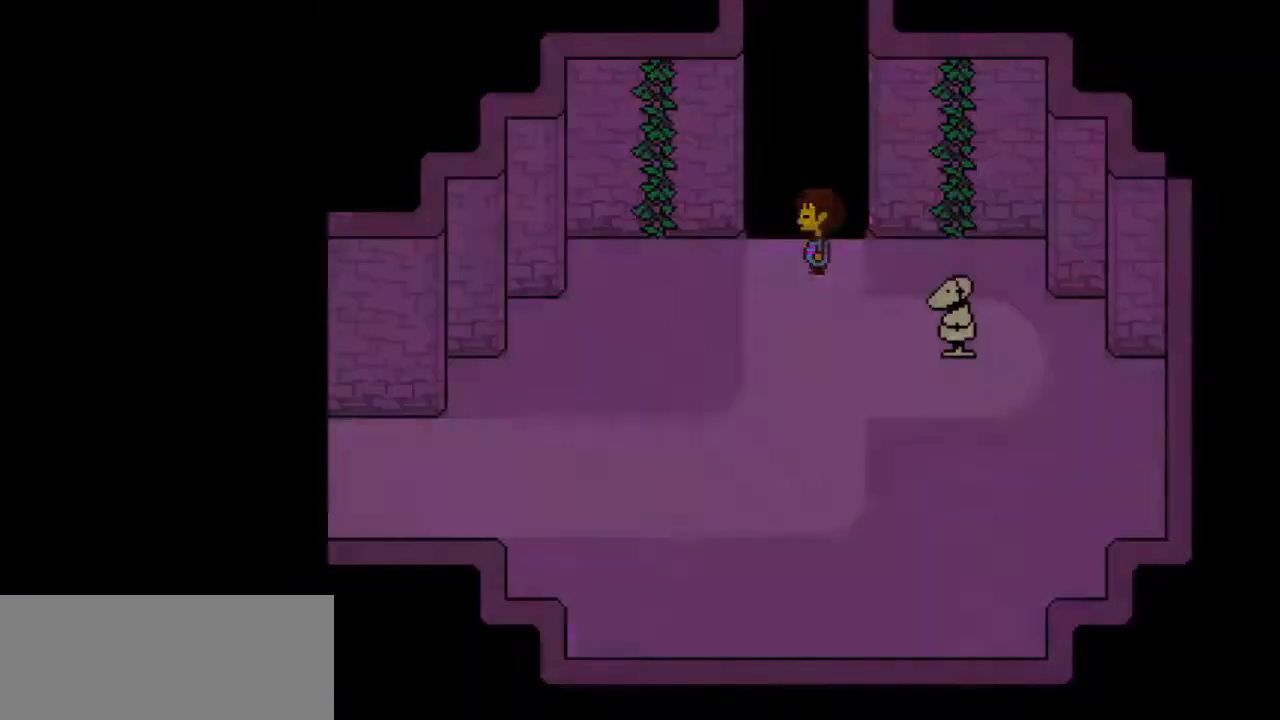
{"keys": ["return", "right", "shift", "up", "x", "z"], "events": [[67, "left", "up"], [67, "right", "down"], [233, "x", "down"], [233, "z", "down"], [267, "return", "down"], [267, "x", "up"], [267, "z", "up"], [300, "shift", "down"], [367, "return", "up"], [367, "shift", "up"], [367, "x", "down"], [367, "z", "down"], [400, "return", "down"], [400, "shift", "down"], [400, "z", "up"], [433, "x", "up"], [433, "z", "down"], [500, "x", "down"]]}
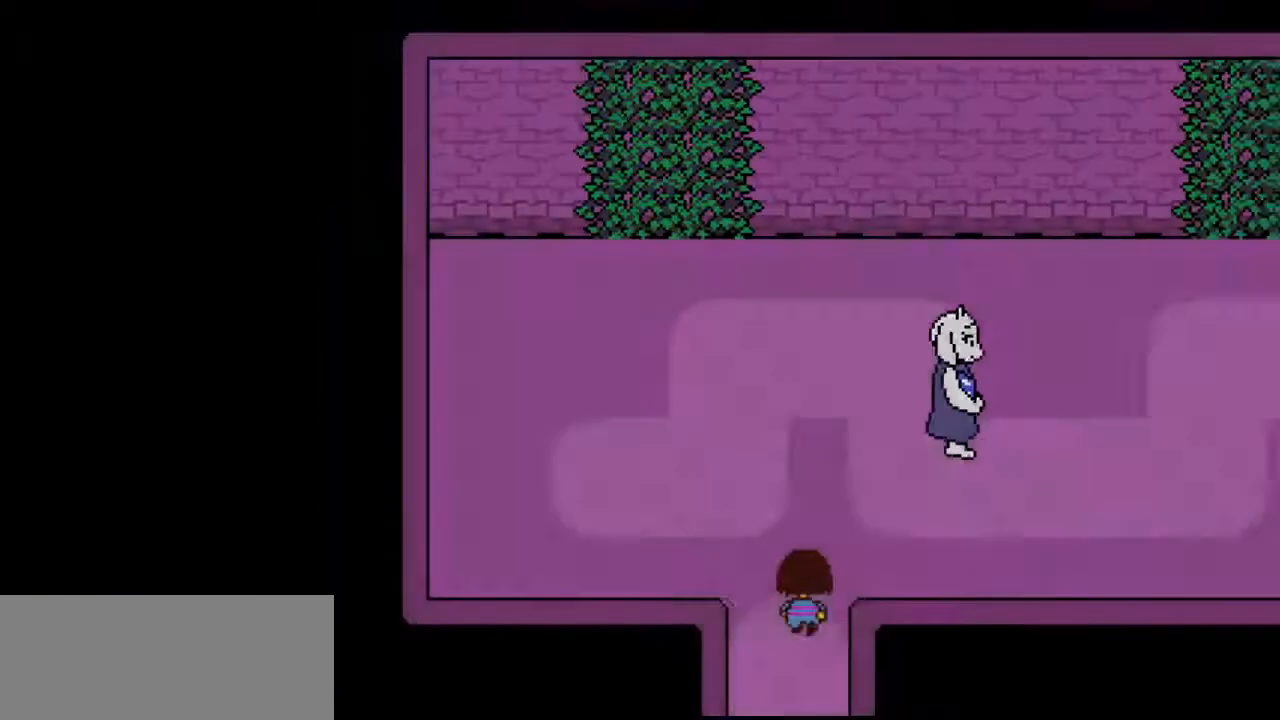
{"keys": ["right", "up"], "events": [[33, "z", "up"], [100, "shift", "up"], [100, "x", "up"], [100, "z", "down"], [133, "shift", "down"], [133, "x", "down"], [200, "x", "up"], [200, "z", "up"], [233, "return", "up"], [233, "shift", "up"]]}
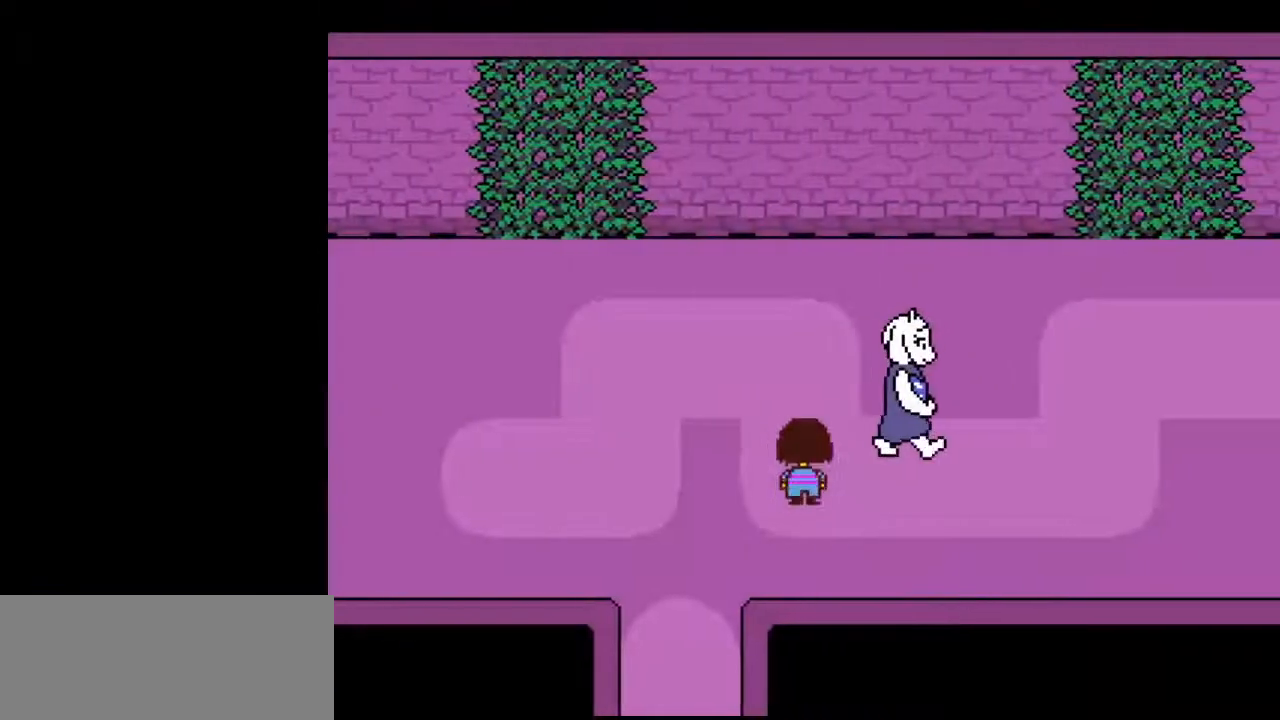
{"keys": ["right"], "events": [[167, "up", "up"]]}
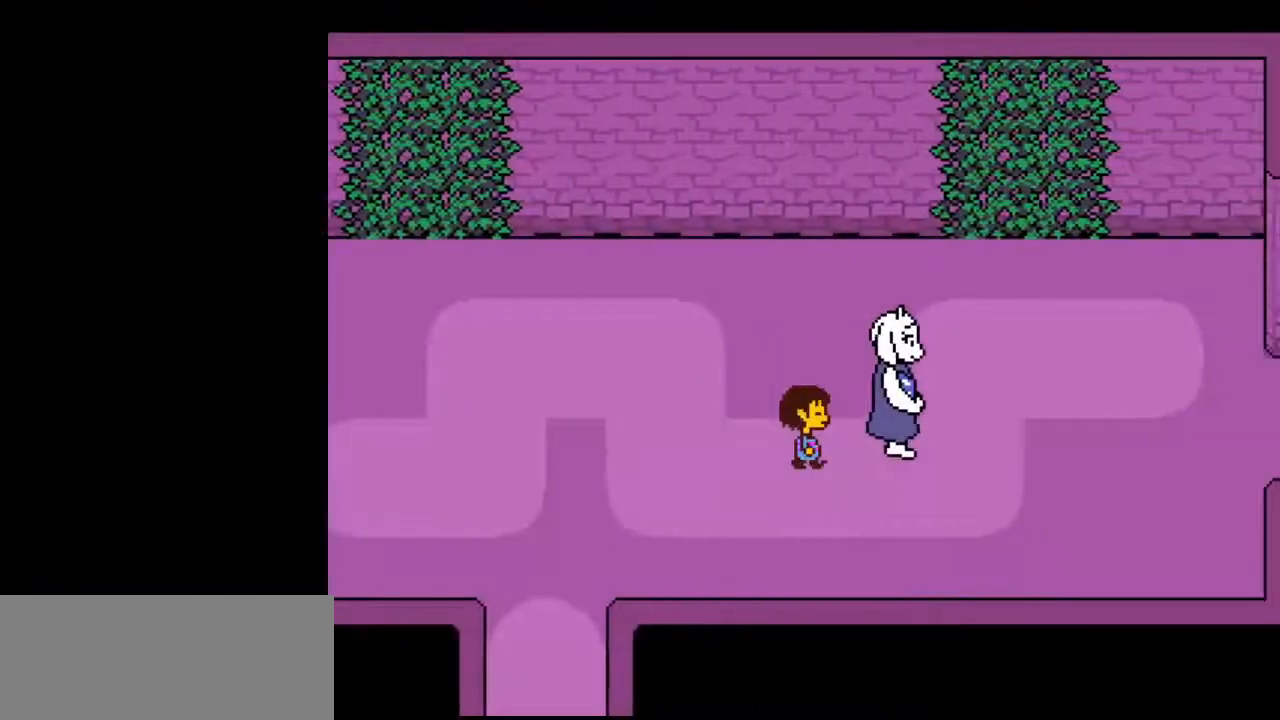
{"keys": ["right"], "events": []}
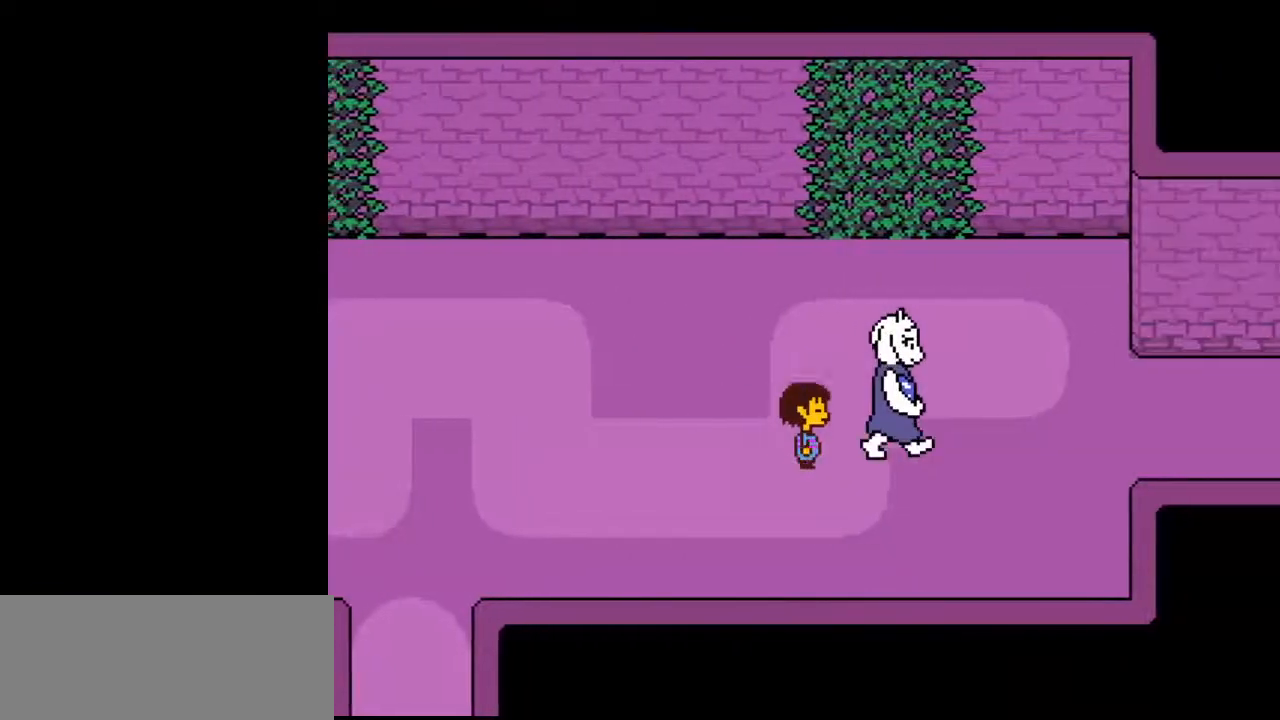
{"keys": ["right"], "events": []}
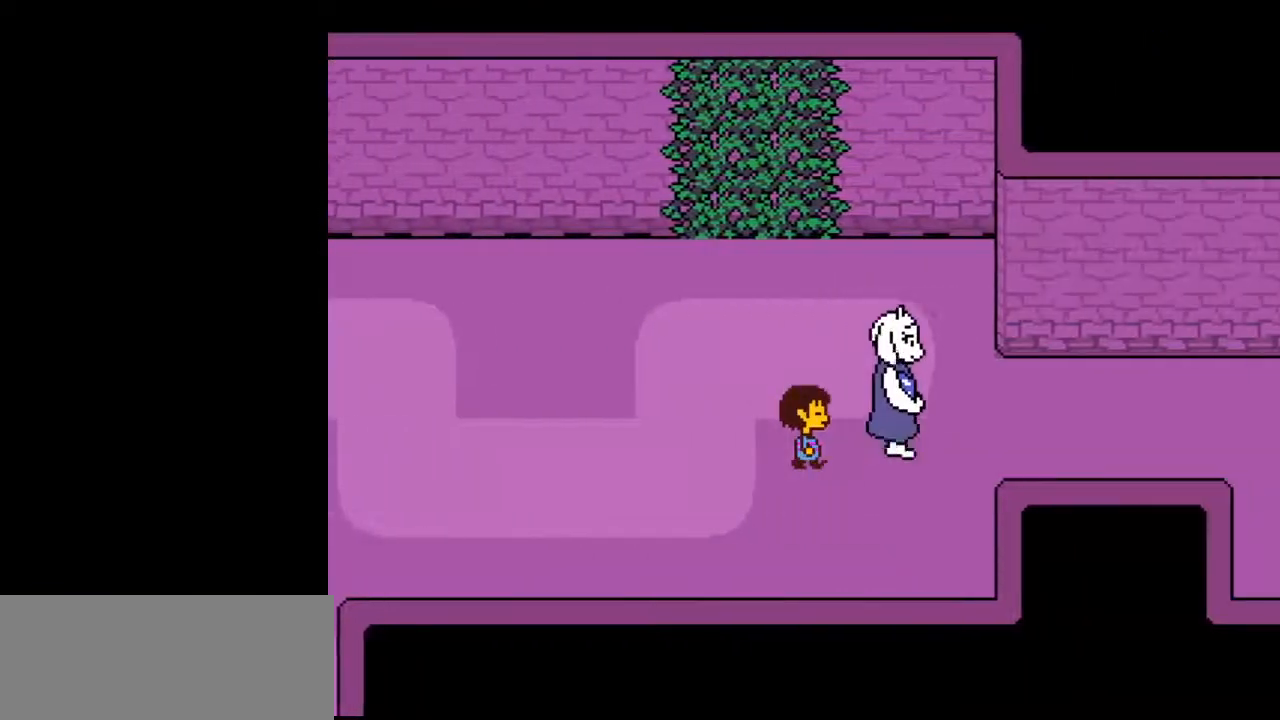
{"keys": ["right"], "events": []}
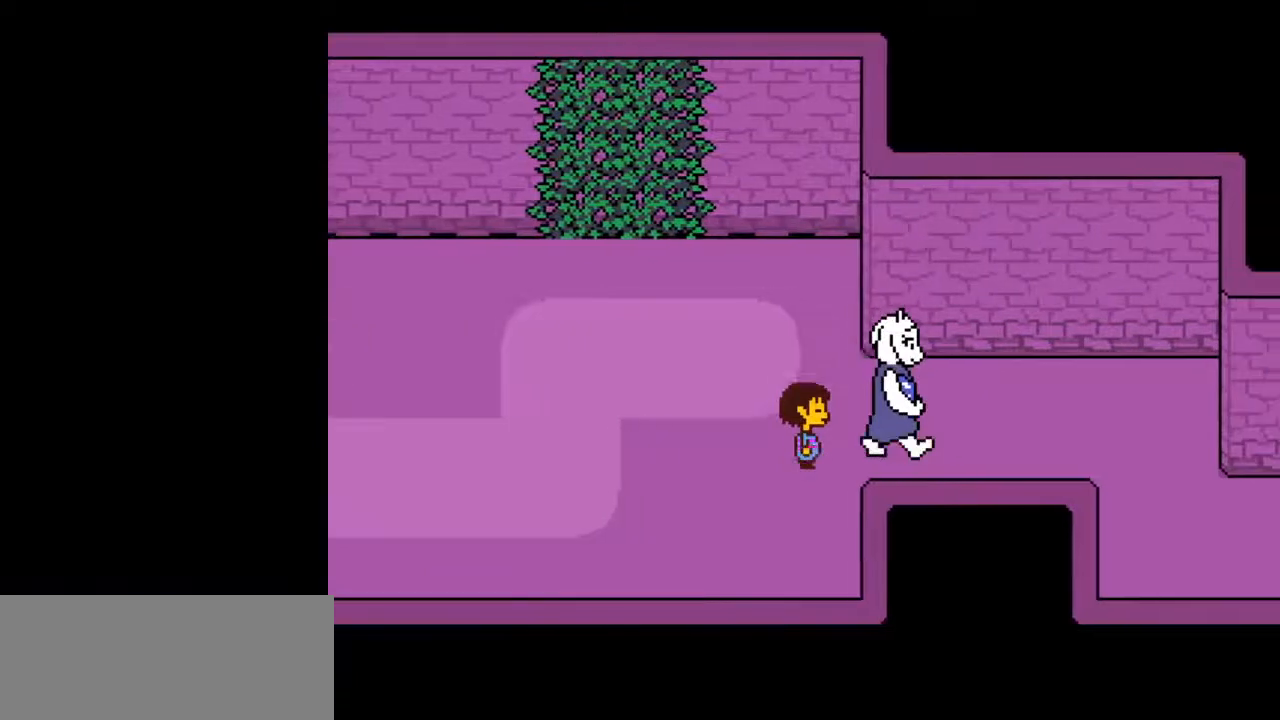
{"keys": ["down", "right"], "events": [[233, "down", "down"]]}
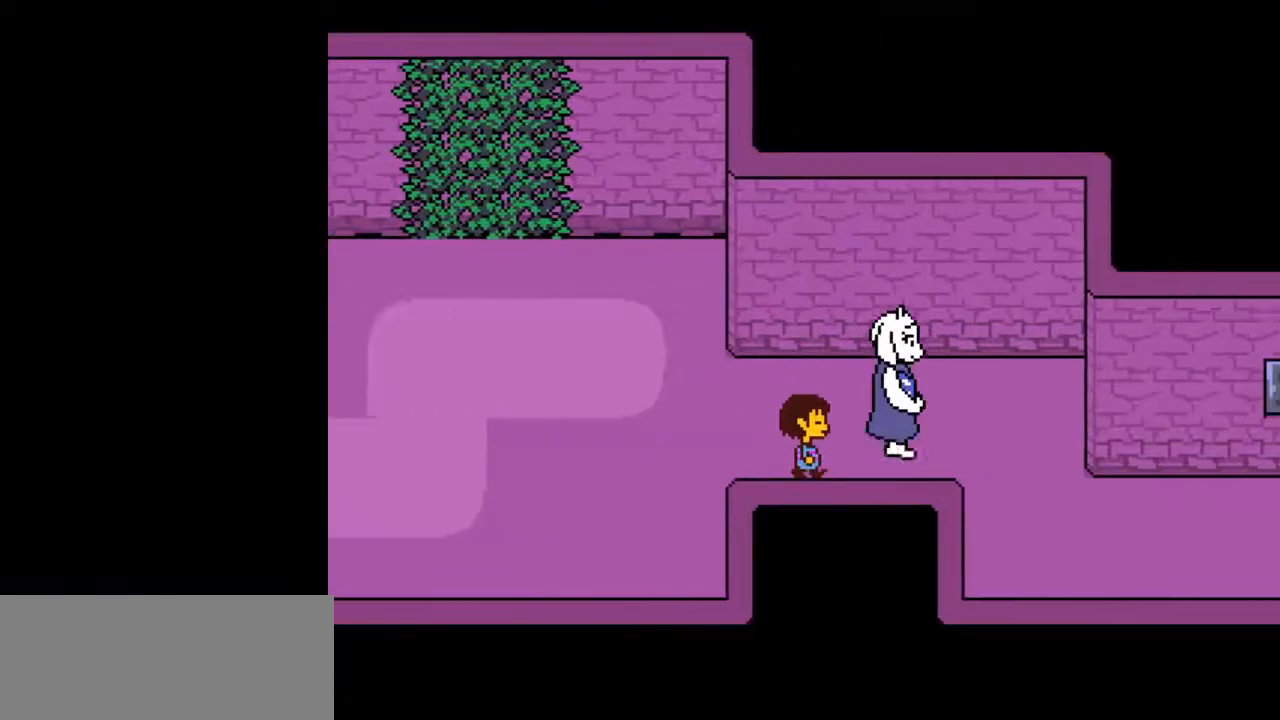
{"keys": ["down", "right"], "events": []}
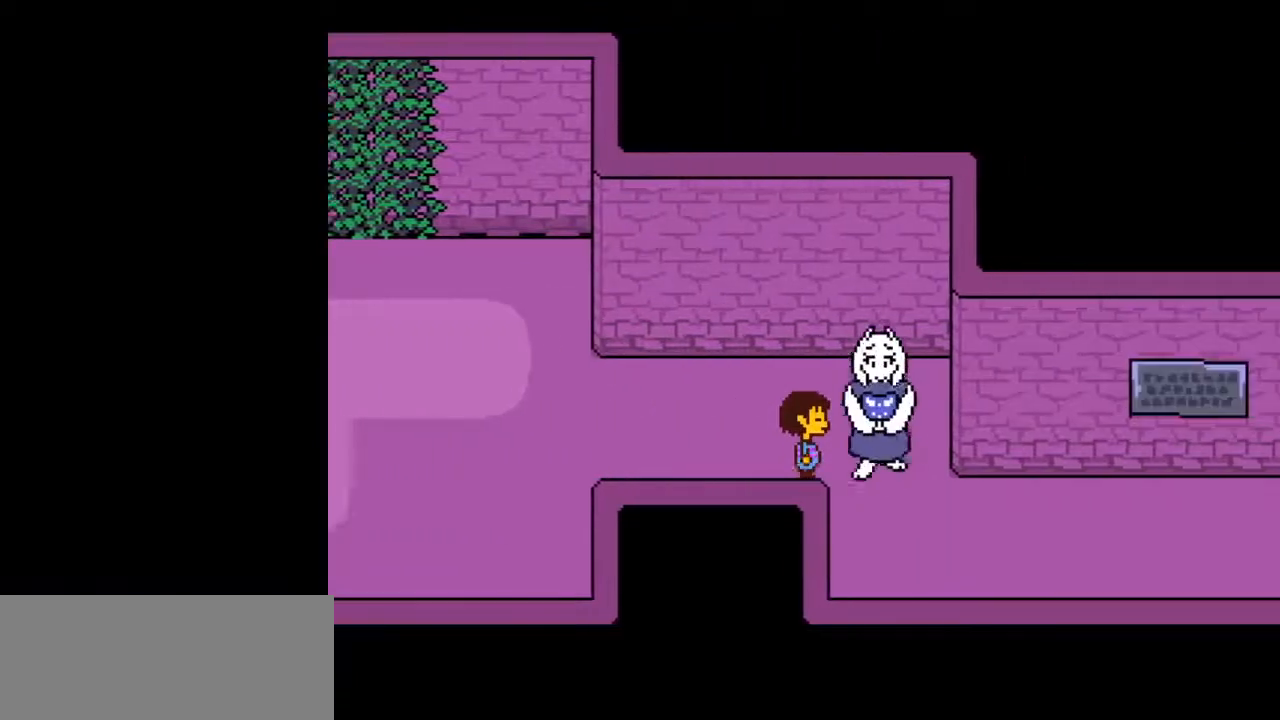
{"keys": ["right"], "events": [[467, "down", "up"]]}
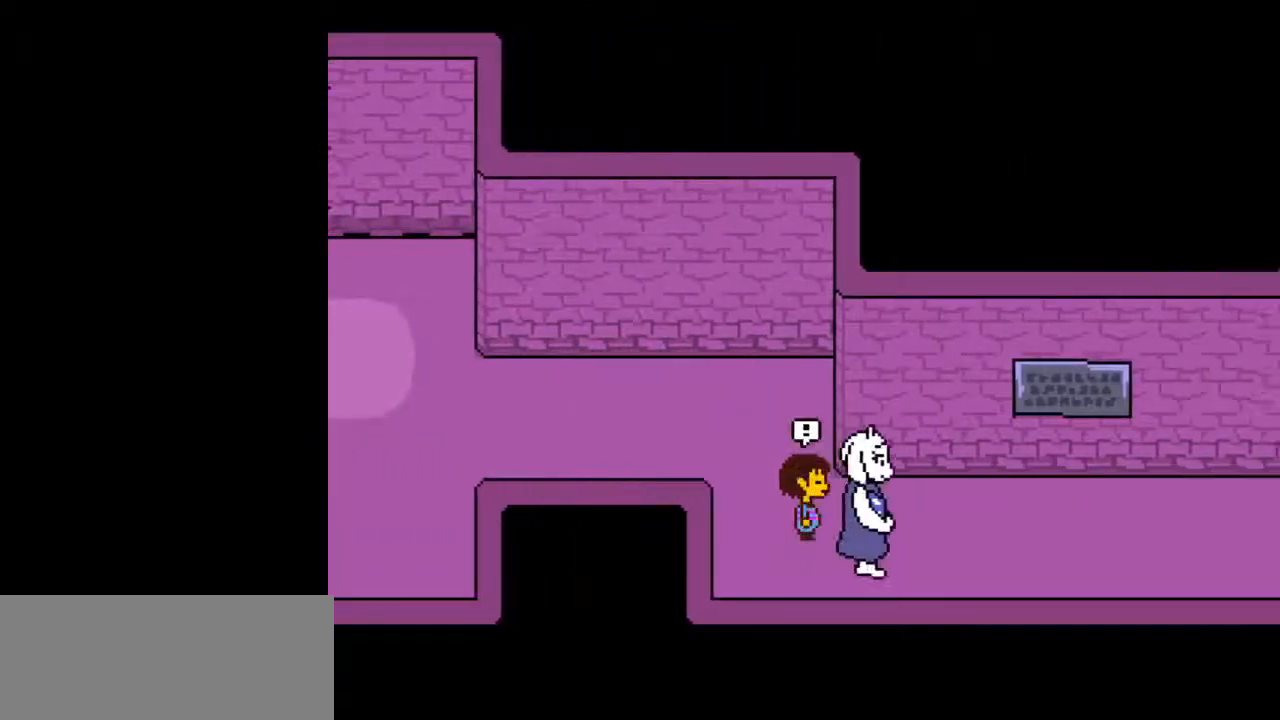
{"keys": [], "events": [[400, "right", "up"]]}
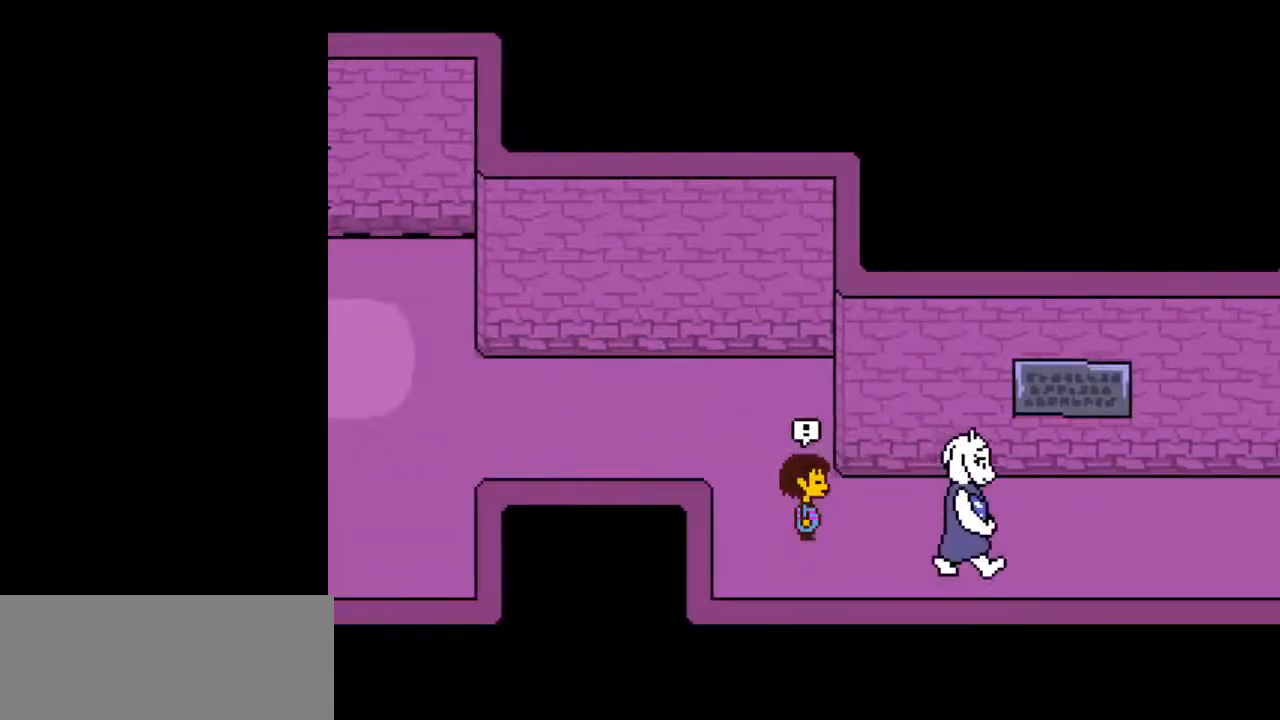
{"keys": [], "events": []}
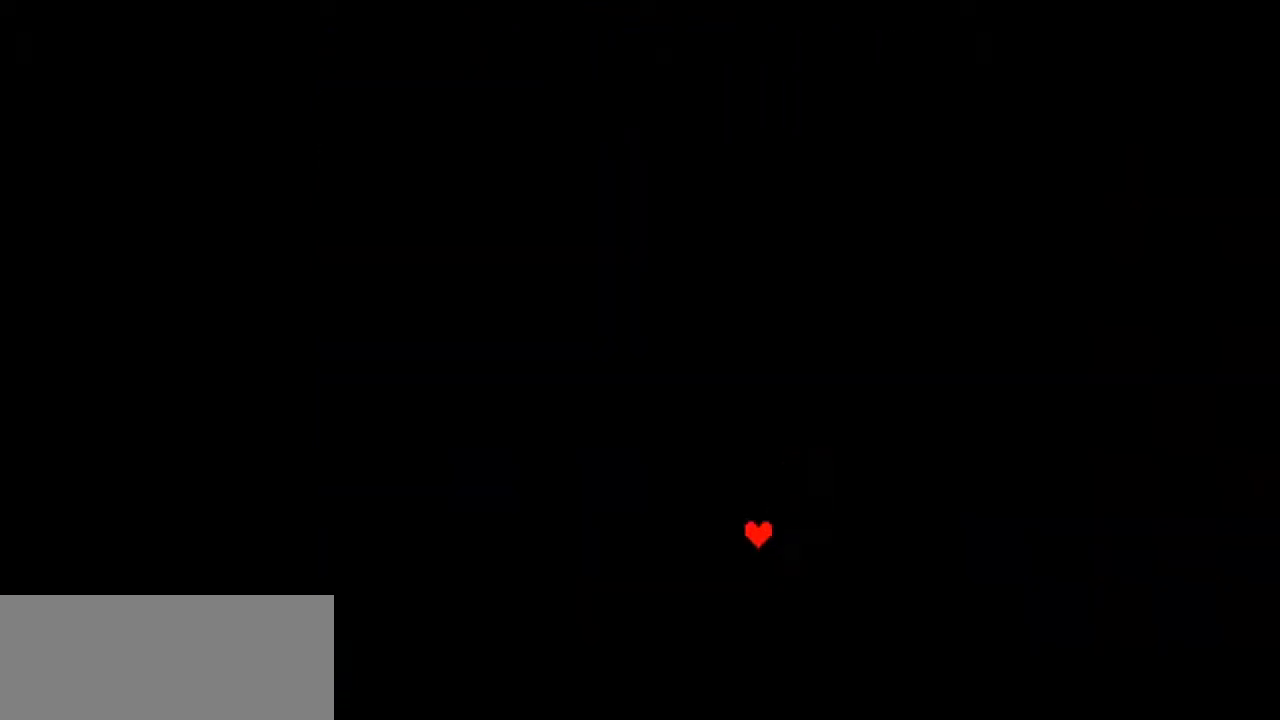
{"keys": [], "events": []}
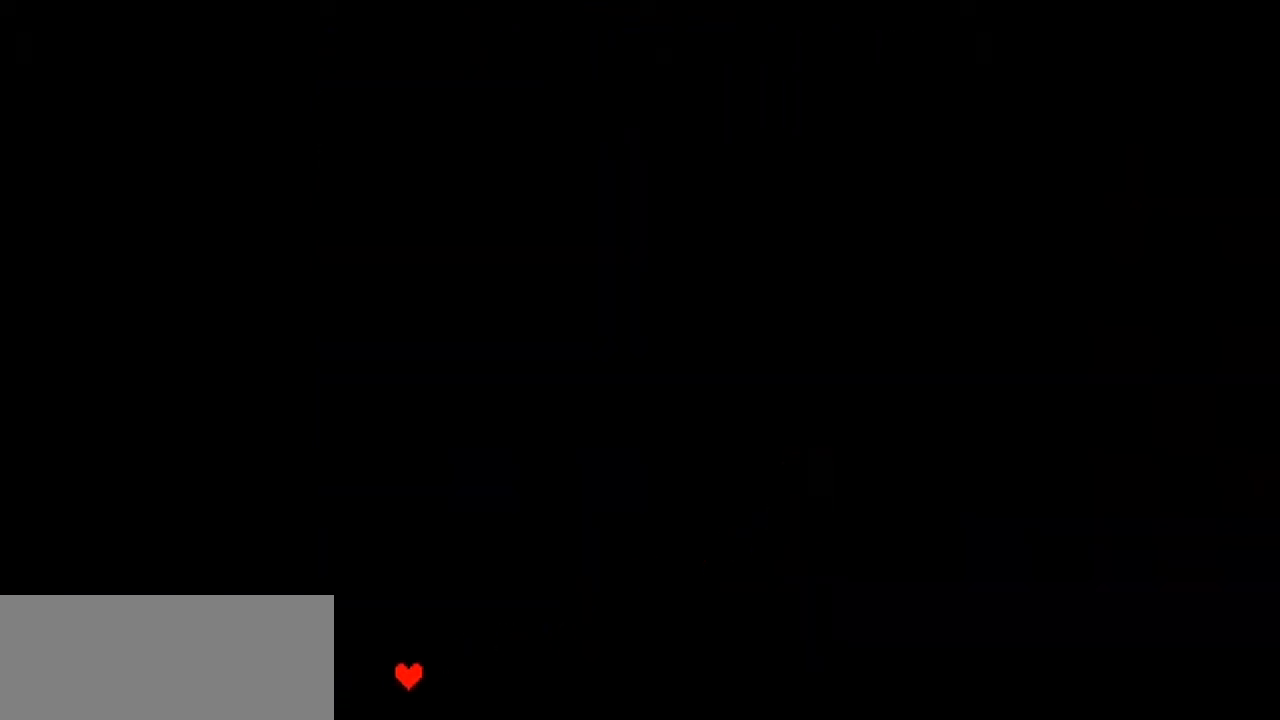
{"keys": [], "events": [[267, "z", "down"], [300, "return", "down"], [300, "z", "up"], [367, "return", "up"]]}
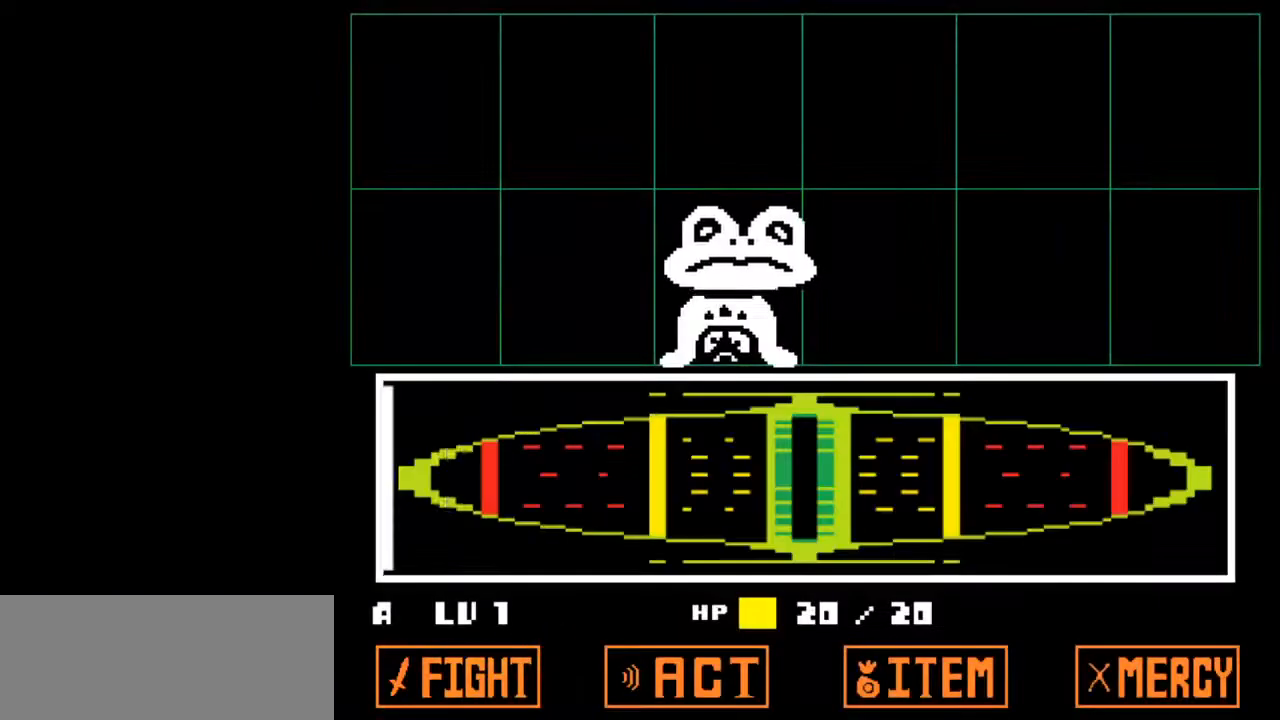
{"keys": [], "events": []}
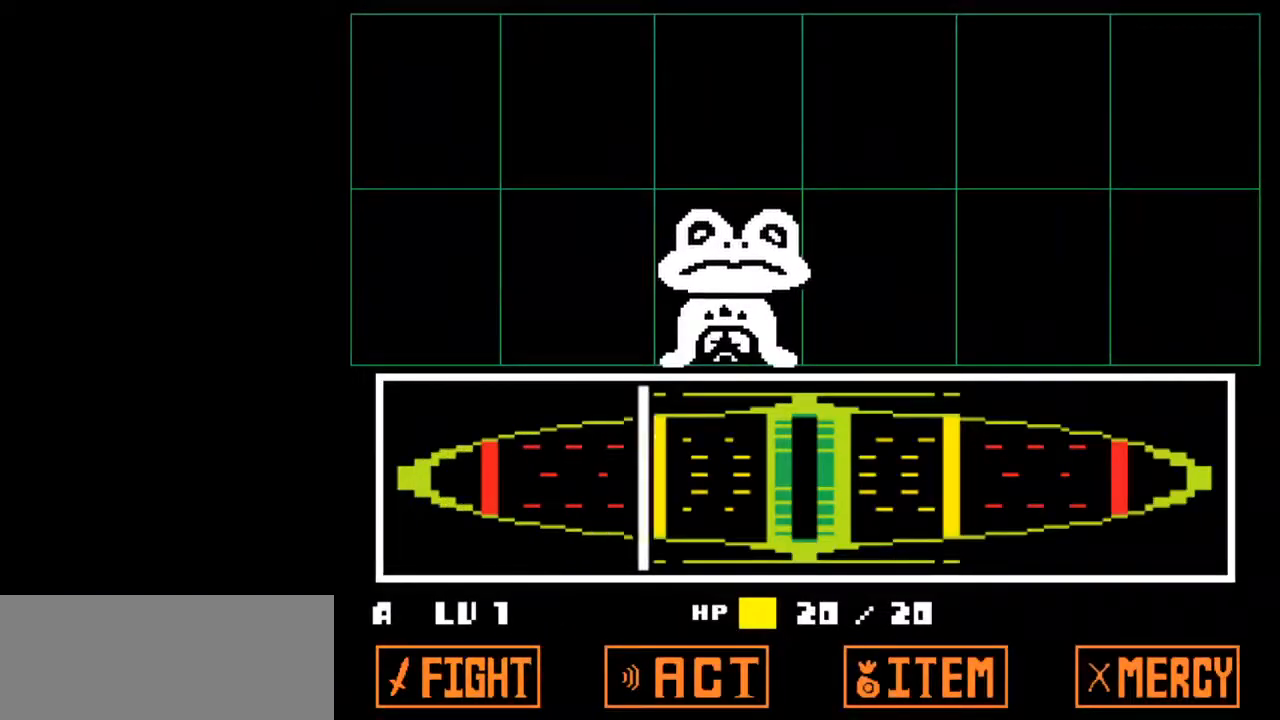
{"keys": [], "events": []}